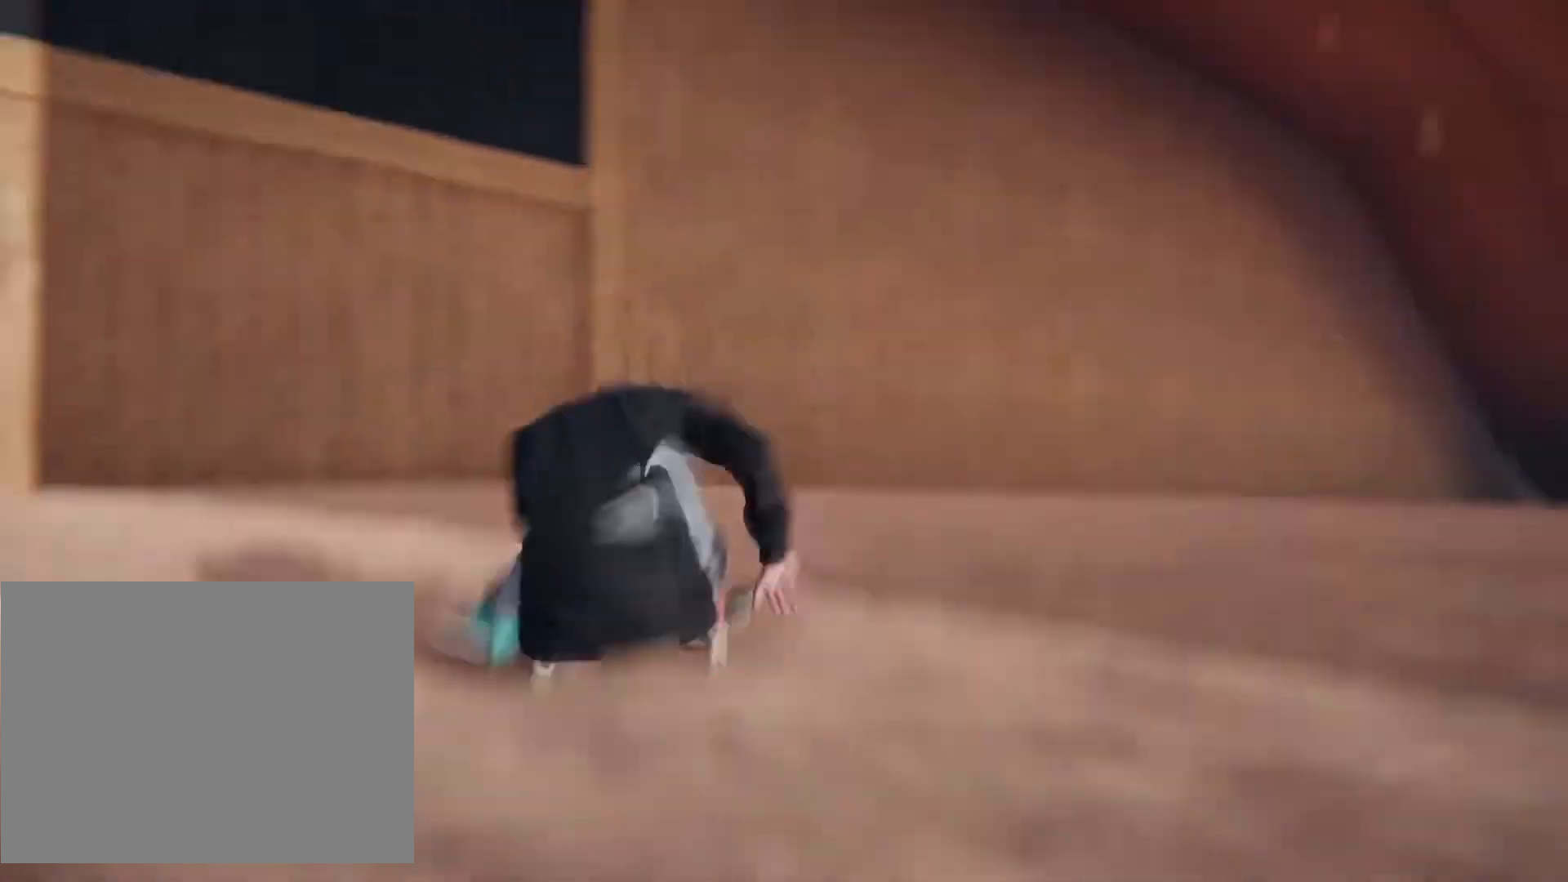
Gameplay with a controller (PlayStation layout); each line is a JSON object with the inputs held at the frame after it. "events" lists button and stick changes between this image and that frame as [ms after this image, input, new state], when the widget could be followed in between. Not read: L3 R1 R3.
{"buttons": [], "left_stick": "center", "right_stick": "center", "events": [[367, "L2", "down"], [433, "L2", "up"]]}
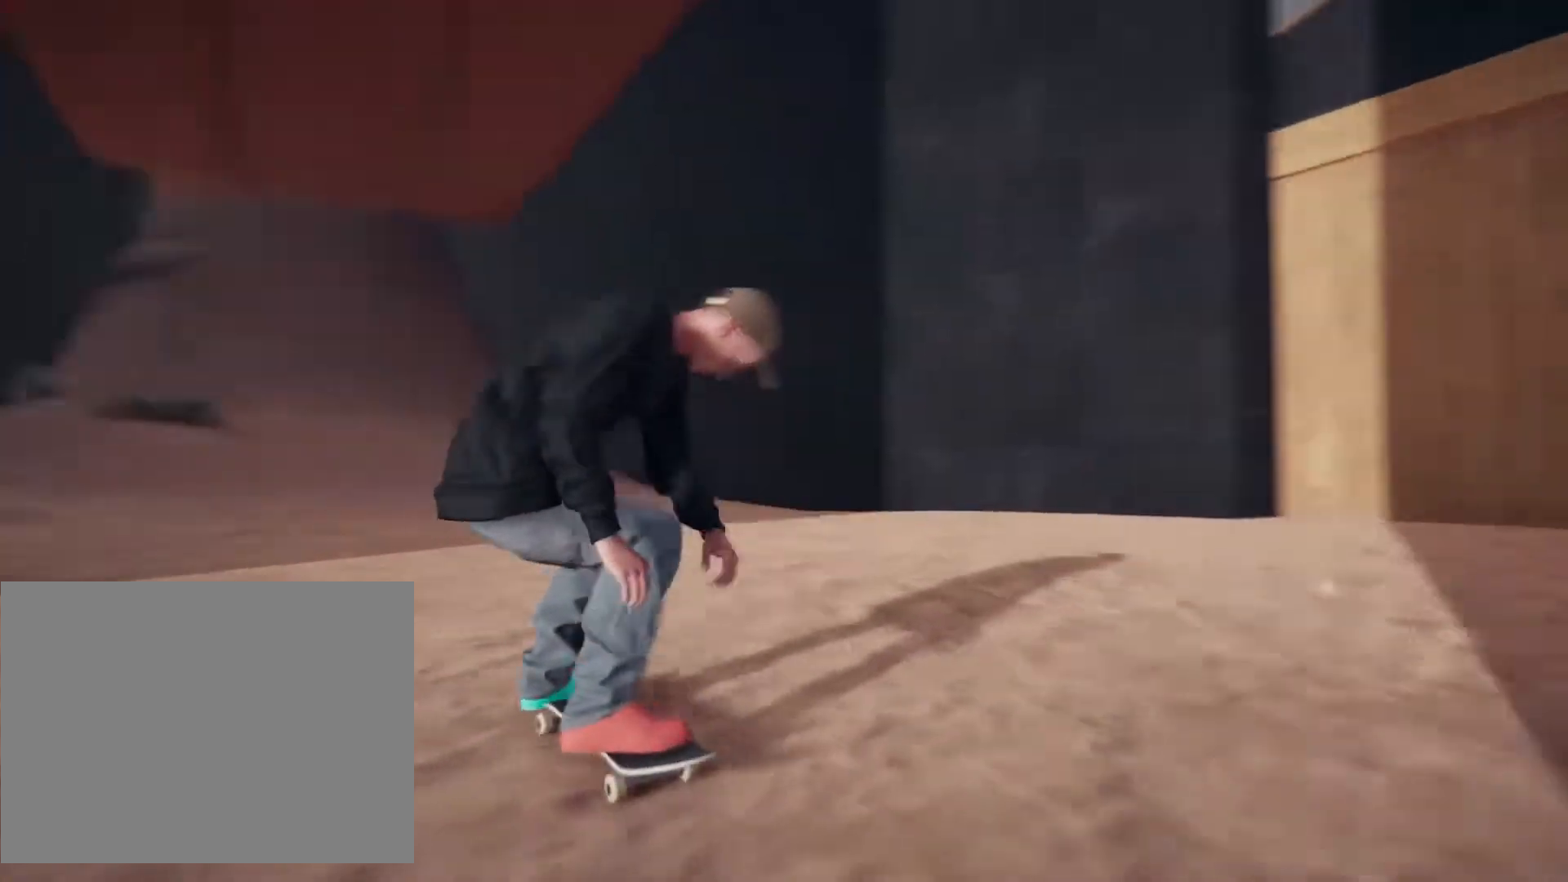
{"buttons": [], "left_stick": "center", "right_stick": "center", "events": []}
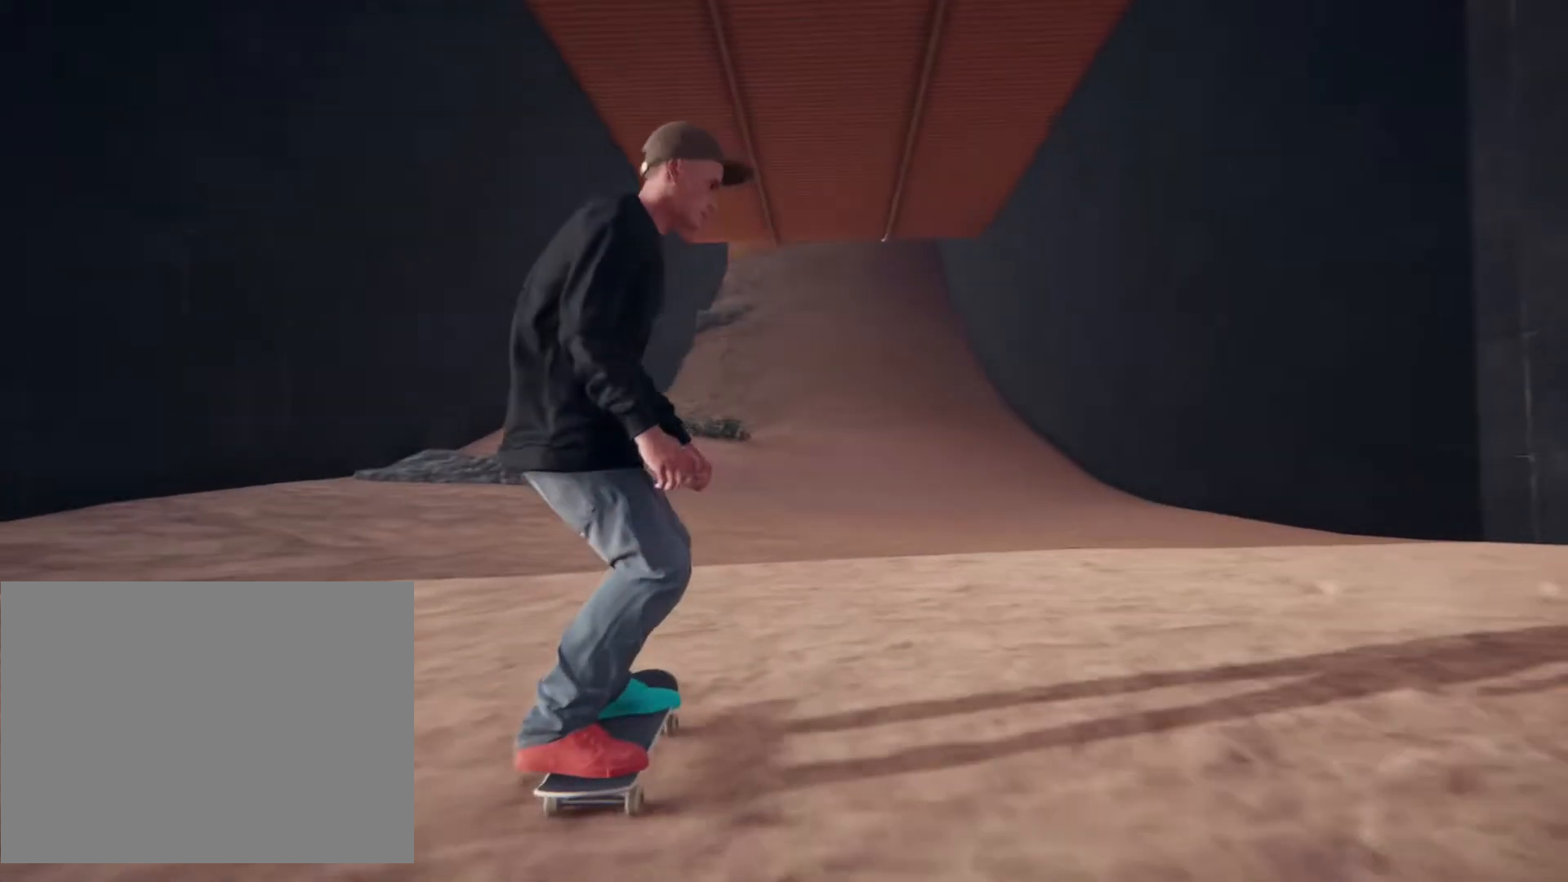
{"buttons": ["CROSS"], "left_stick": "center", "right_stick": "center", "events": [[250, "CROSS", "down"]]}
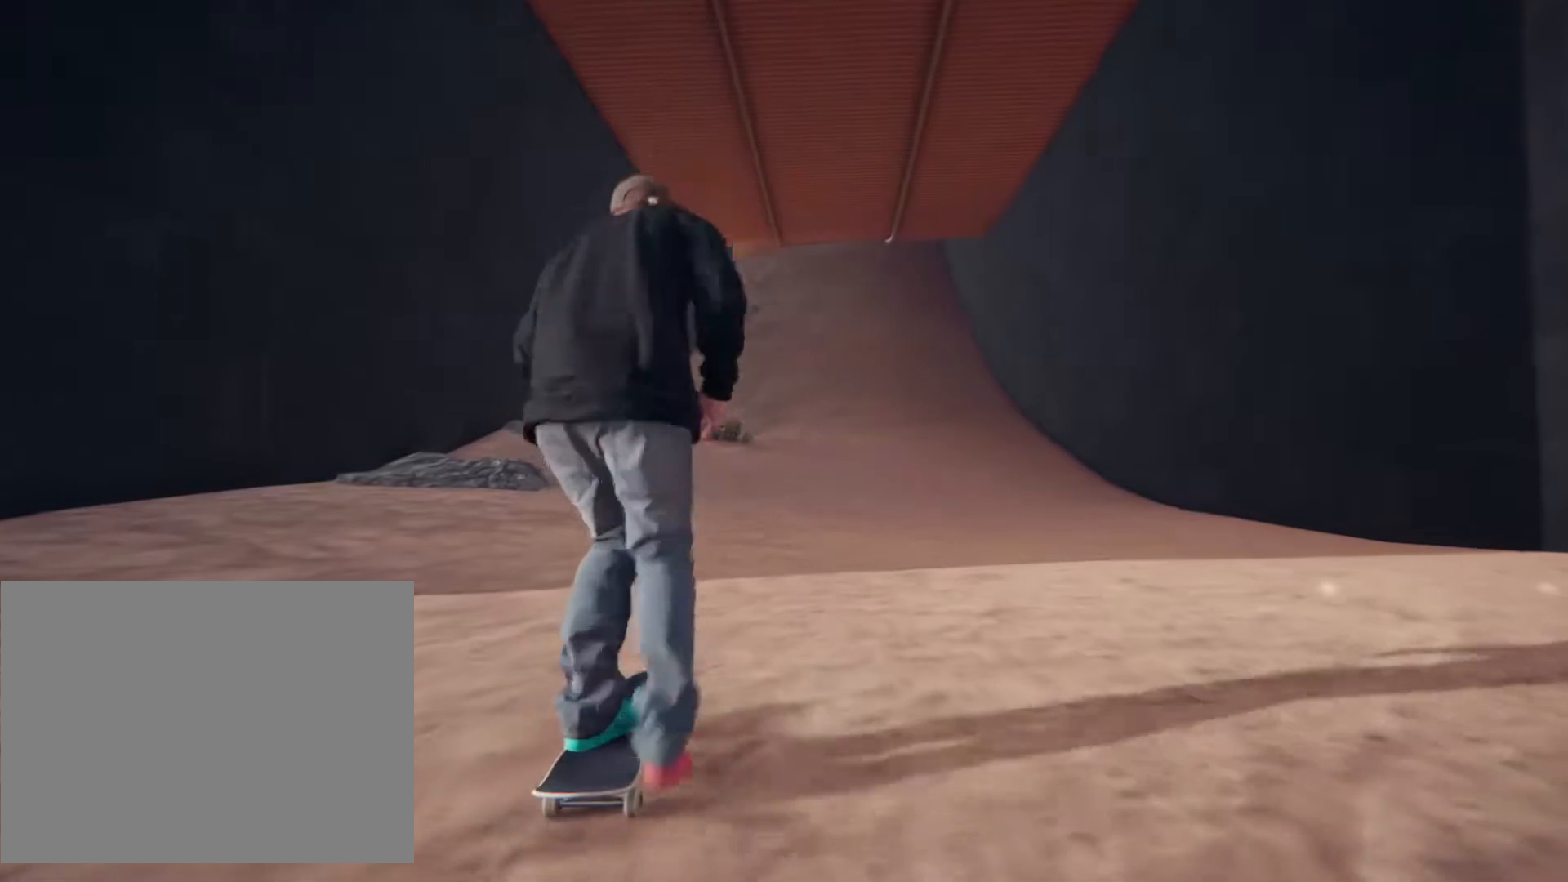
{"buttons": [], "left_stick": "left", "right_stick": "center", "events": [[383, "left_stick", "left"], [417, "CROSS", "up"]]}
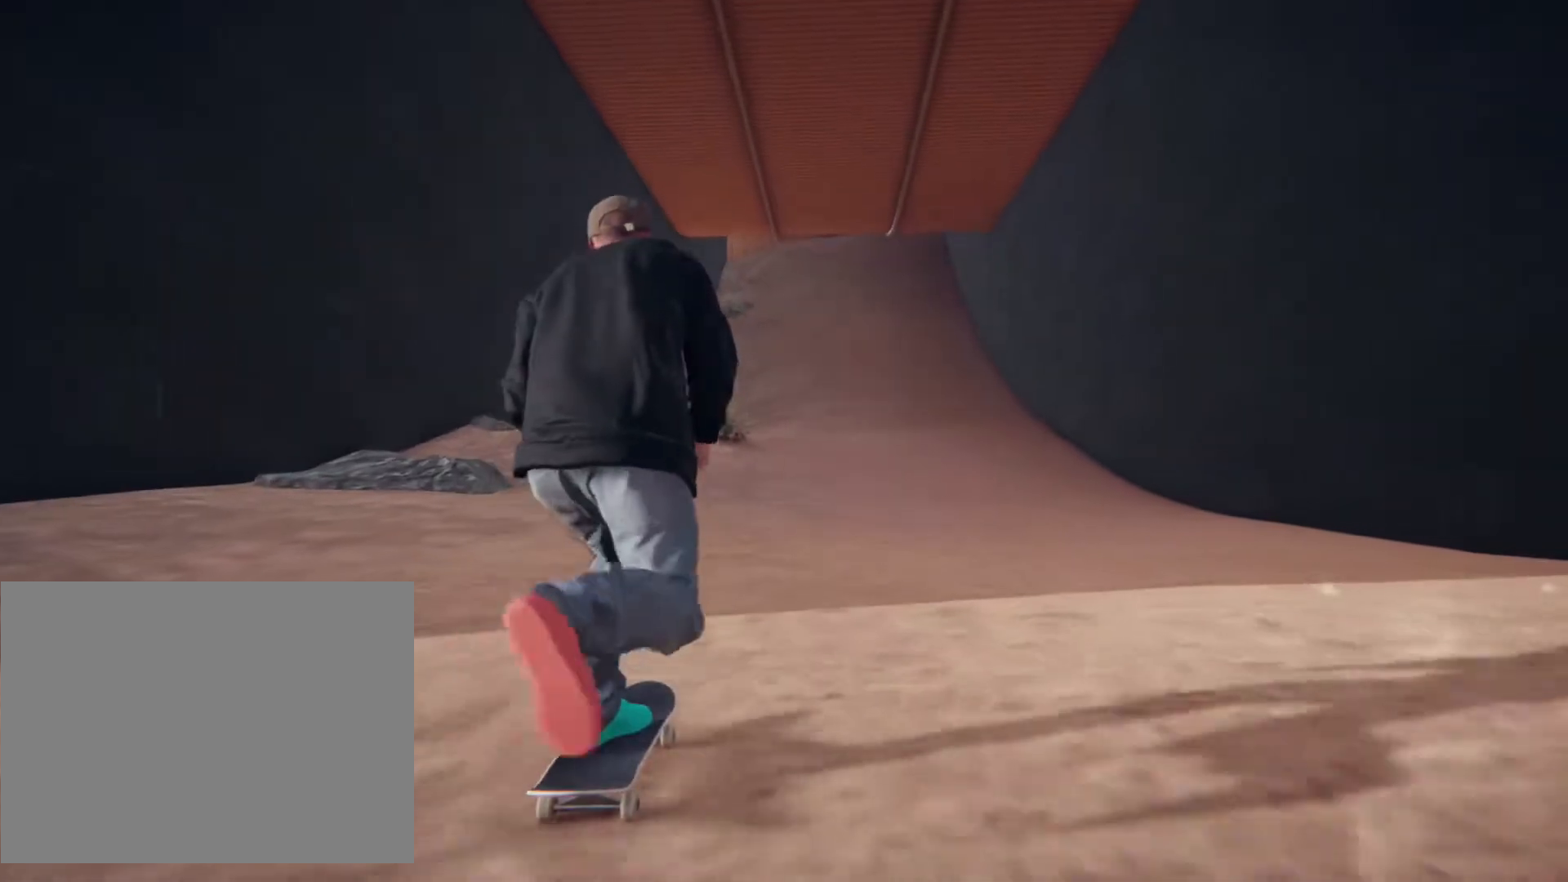
{"buttons": [], "left_stick": "left", "right_stick": "center", "events": []}
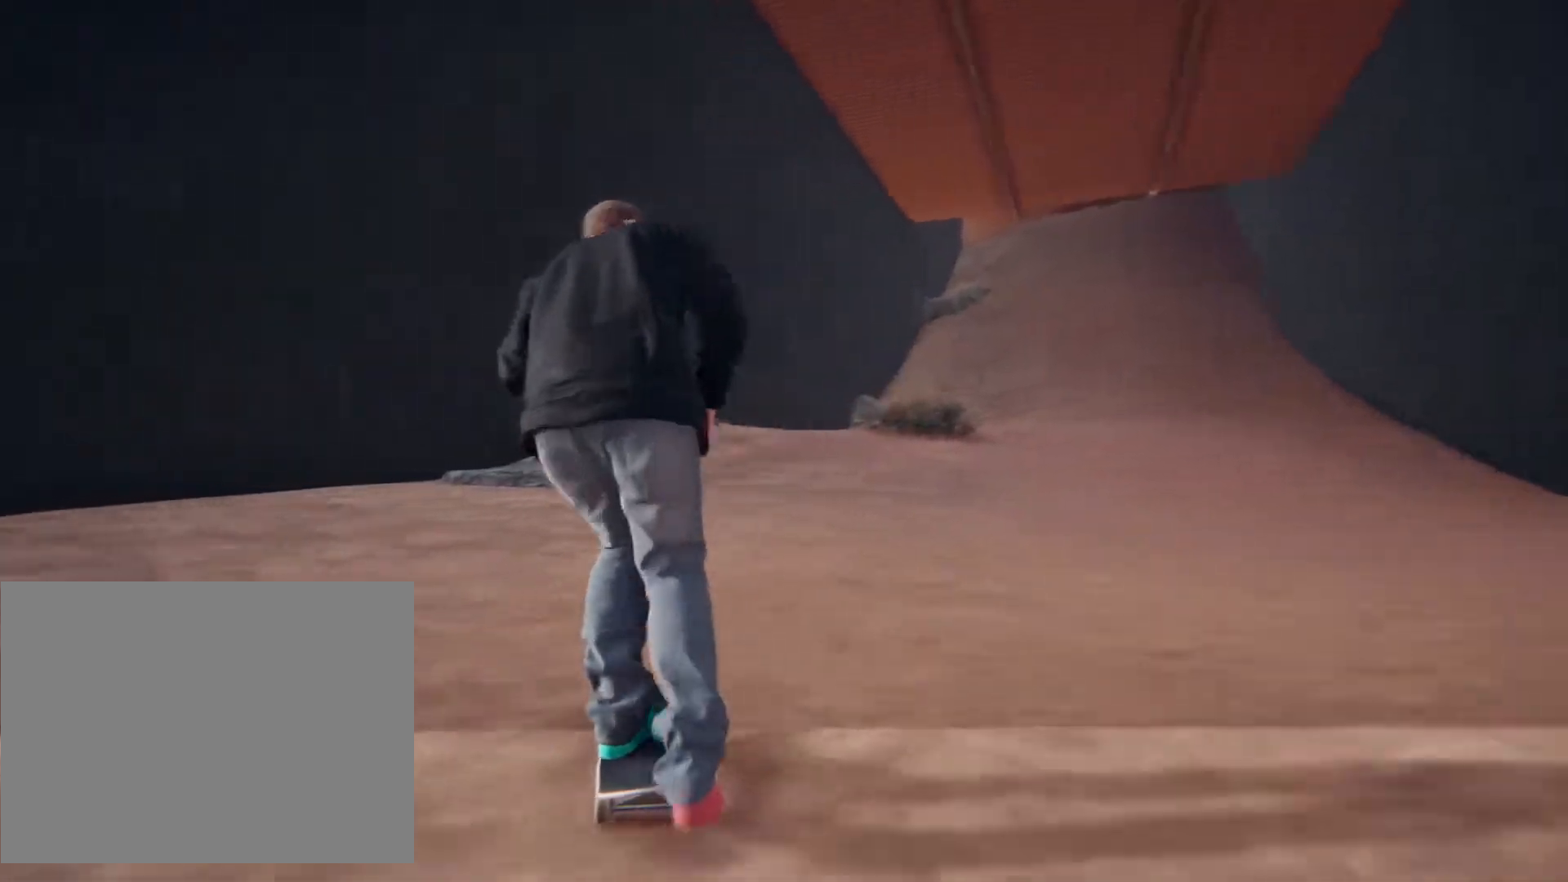
{"buttons": [], "left_stick": "left", "right_stick": "center", "events": []}
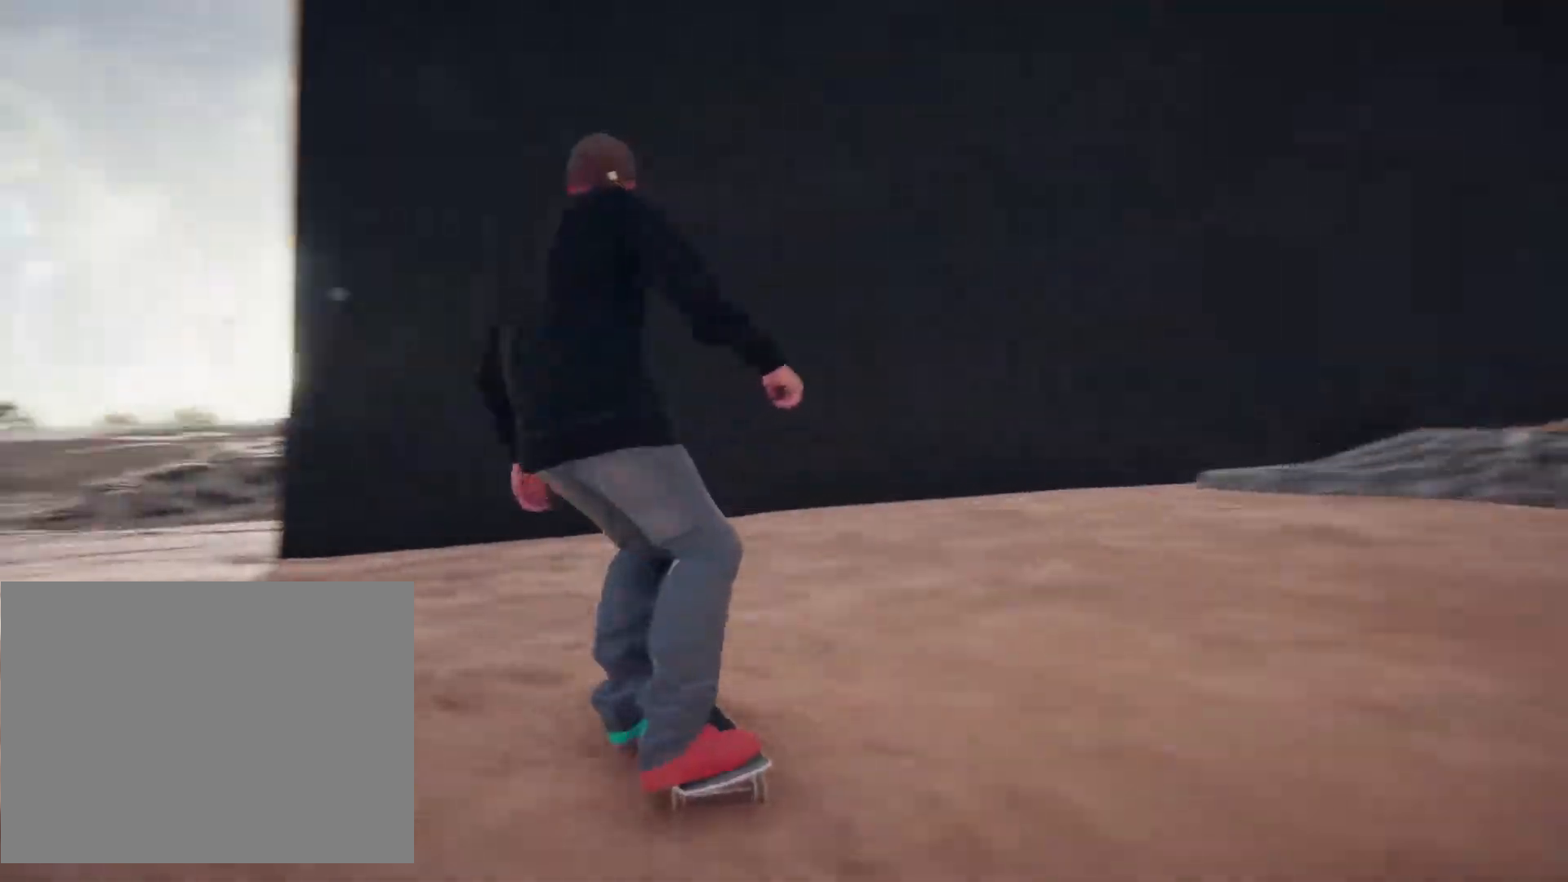
{"buttons": [], "left_stick": "center", "right_stick": "center", "events": [[450, "left_stick", "center"]]}
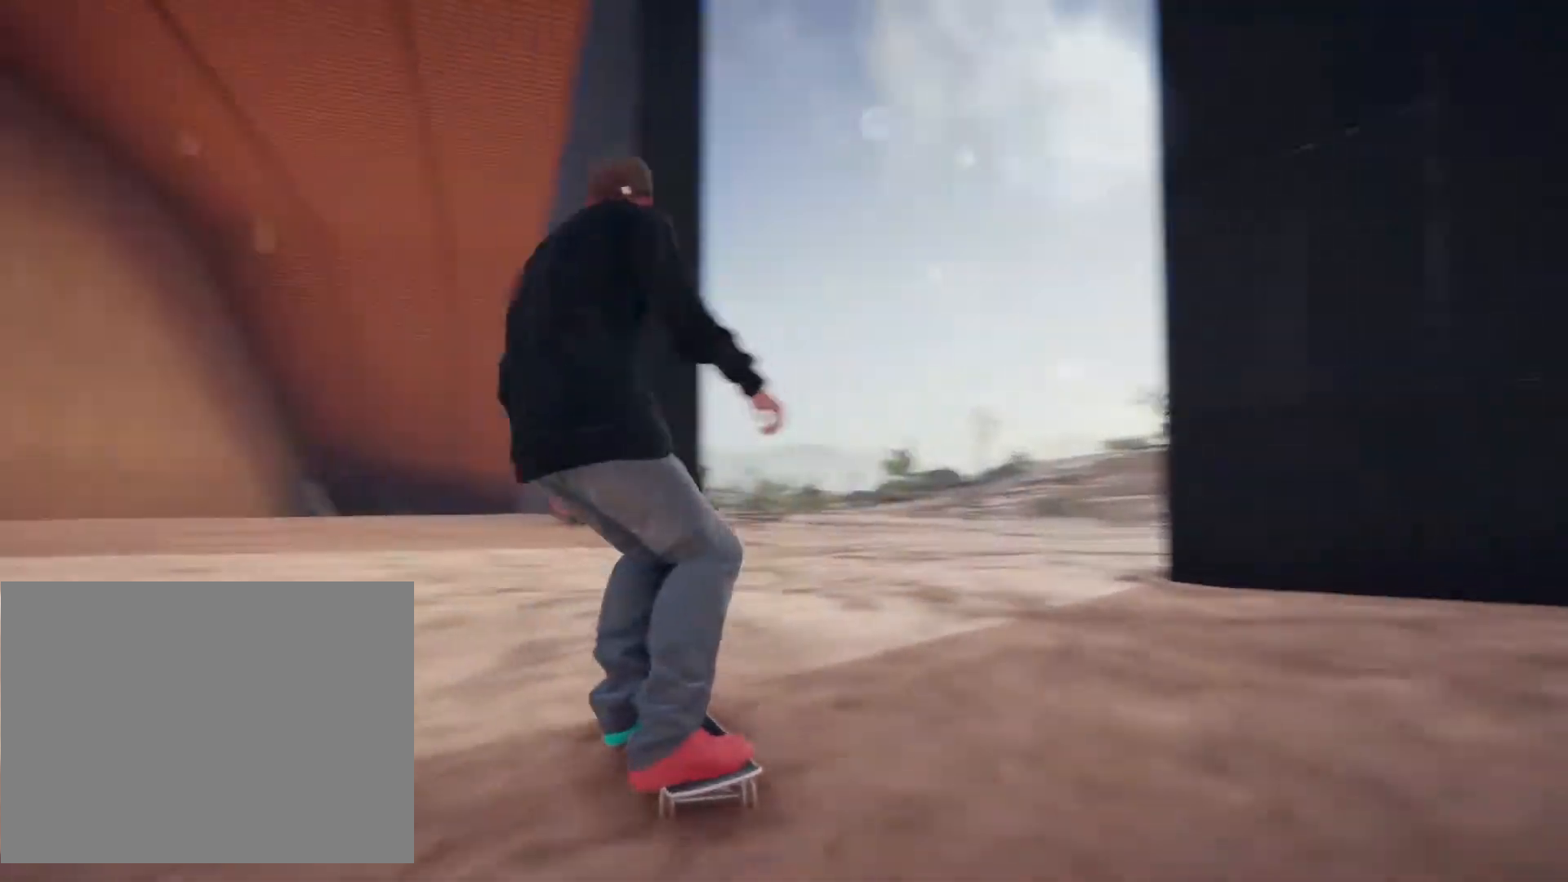
{"buttons": [], "left_stick": "right", "right_stick": "center", "events": [[267, "left_stick", "right"]]}
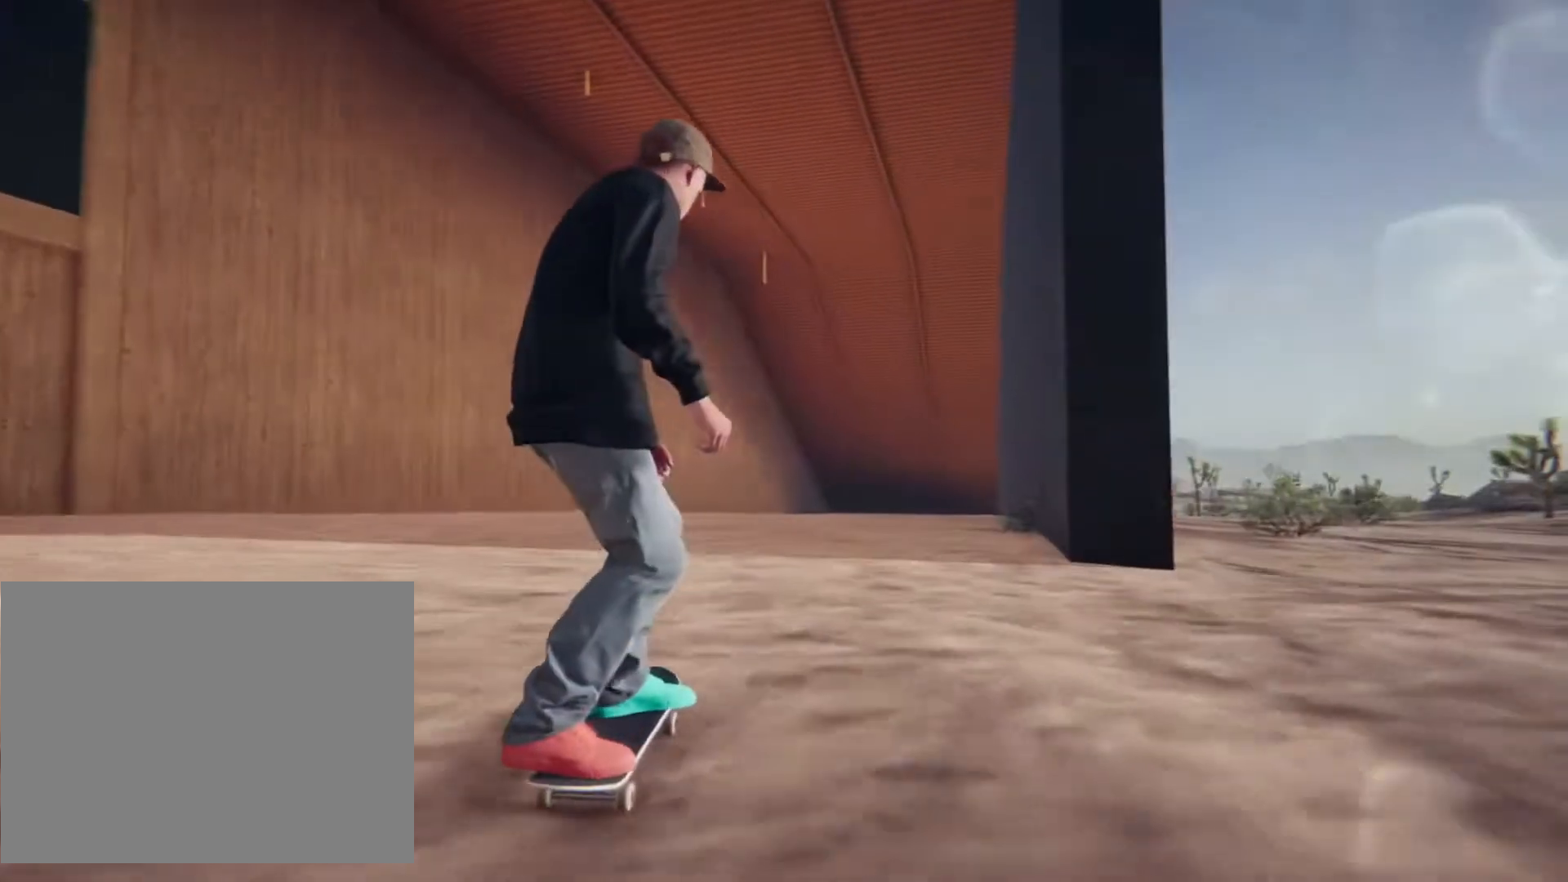
{"buttons": [], "left_stick": "right", "right_stick": "center", "events": []}
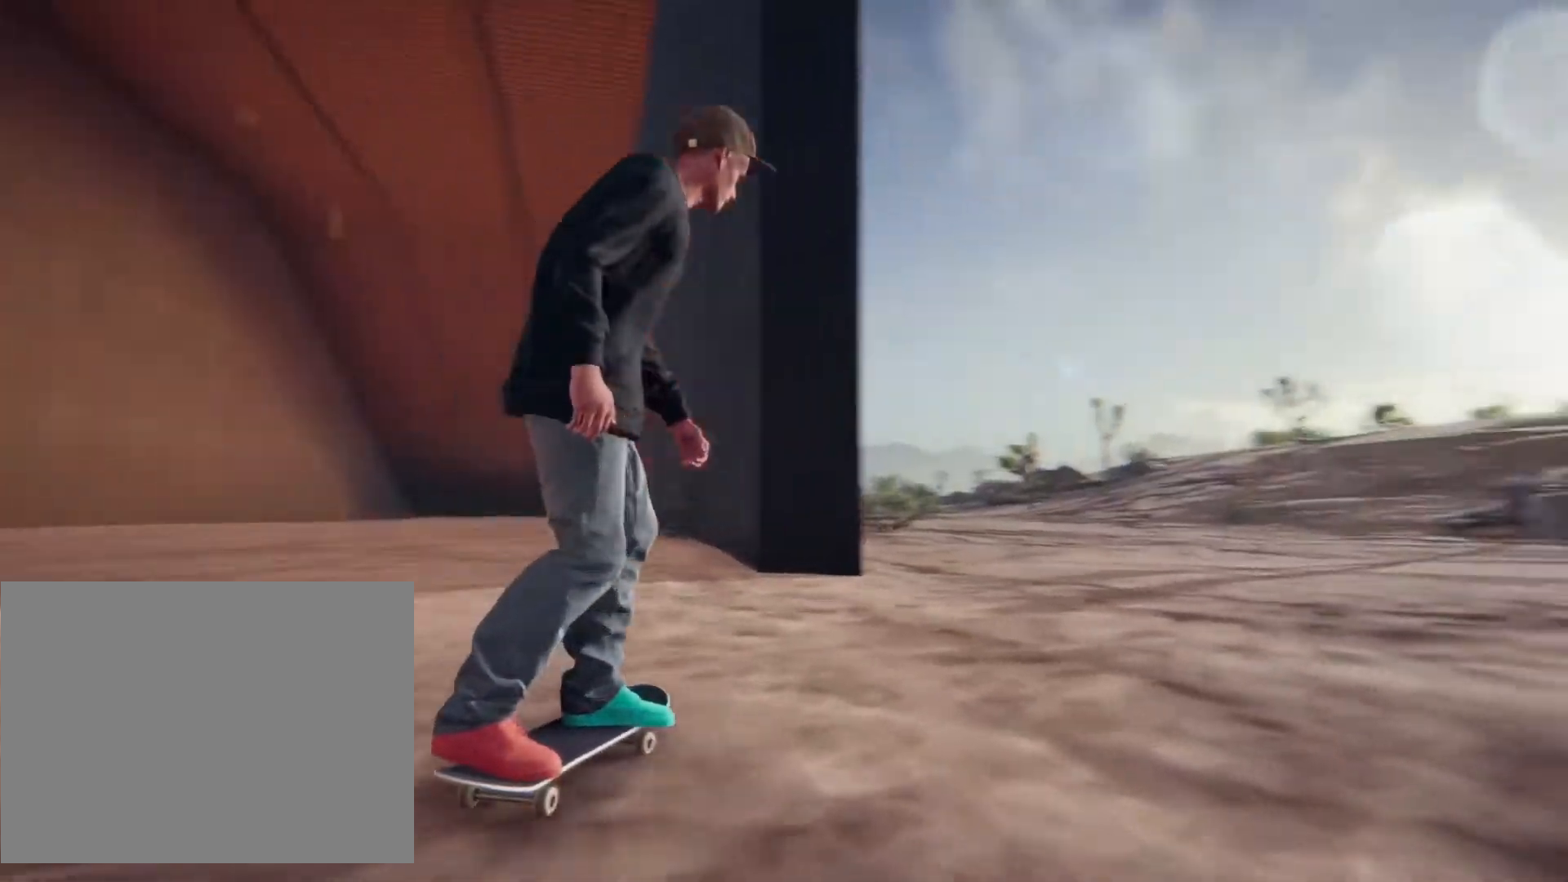
{"buttons": ["CROSS"], "left_stick": "center", "right_stick": "center"}
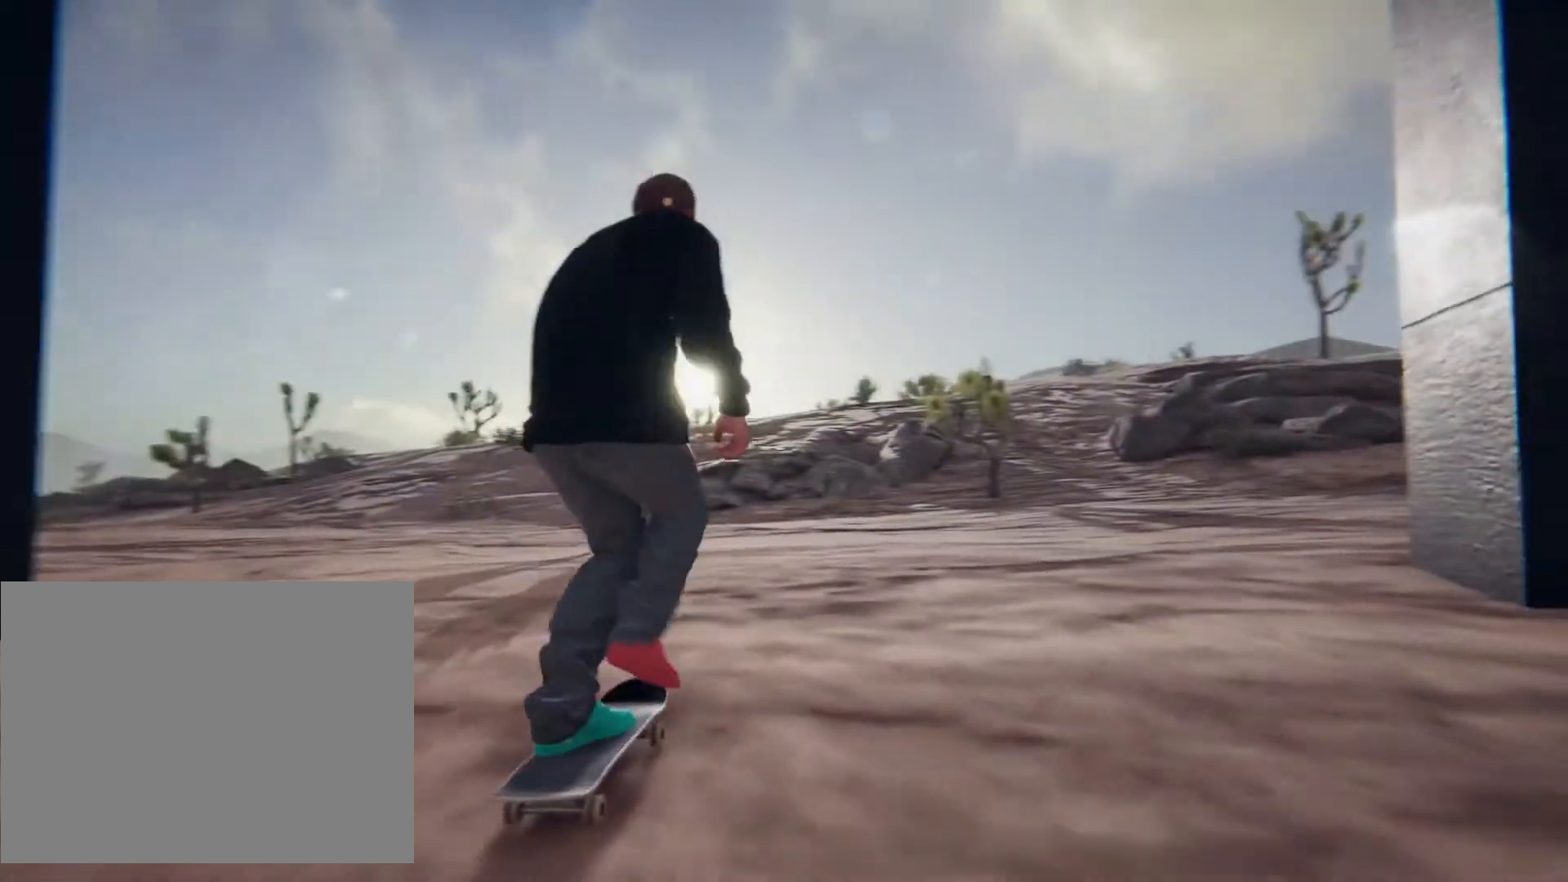
{"buttons": ["CROSS"], "left_stick": "center", "right_stick": "center", "events": [[33, "left_stick", "left"], [450, "left_stick", "center"]]}
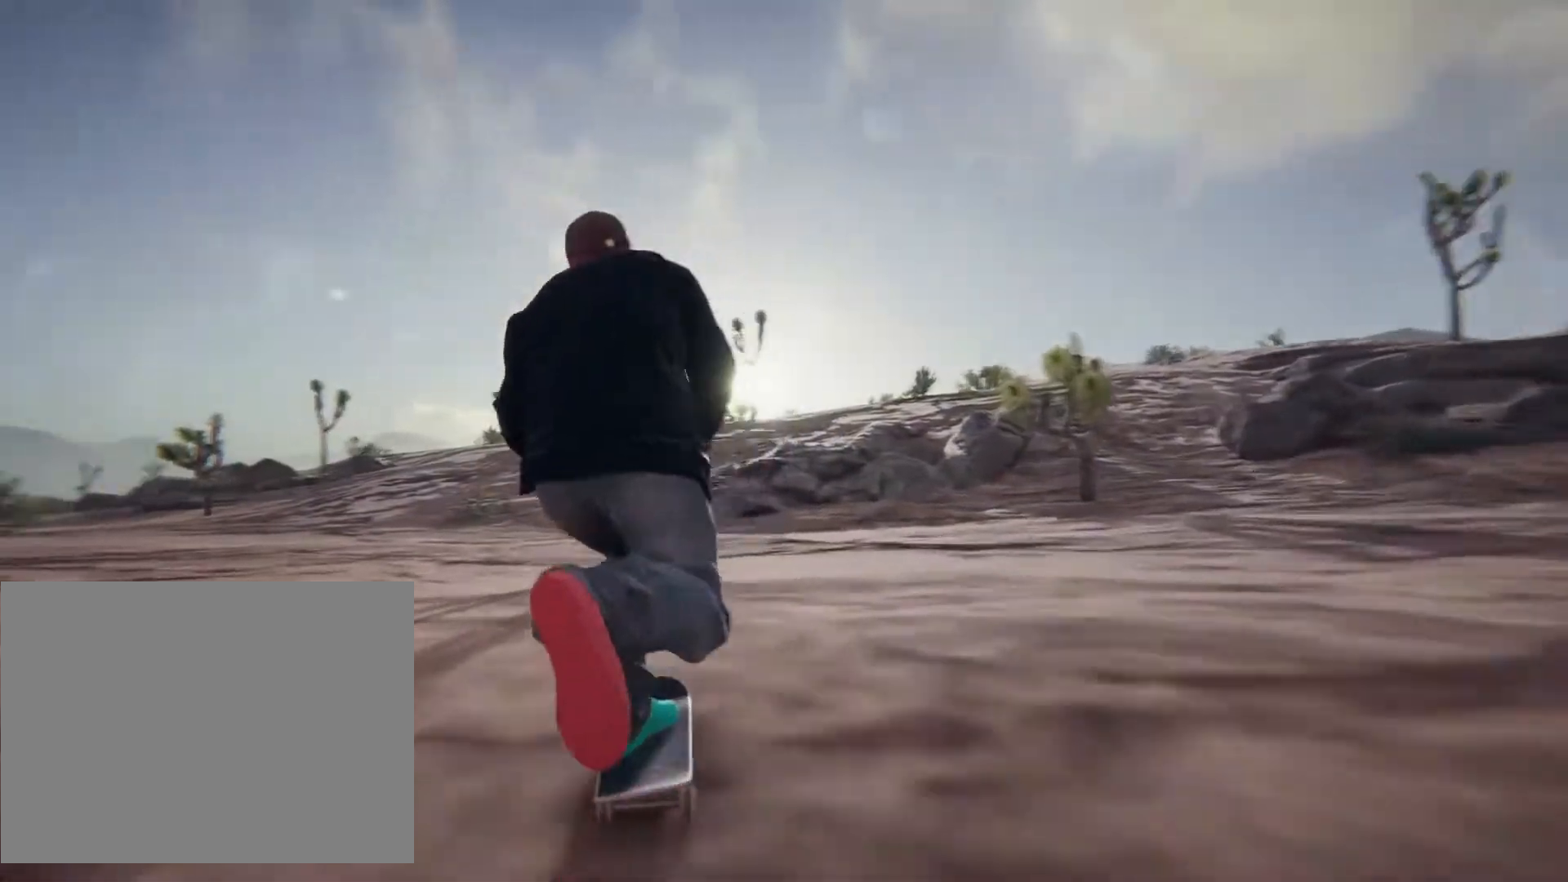
{"buttons": ["CROSS"], "left_stick": "left", "right_stick": "center", "events": [[200, "left_stick", "left"]]}
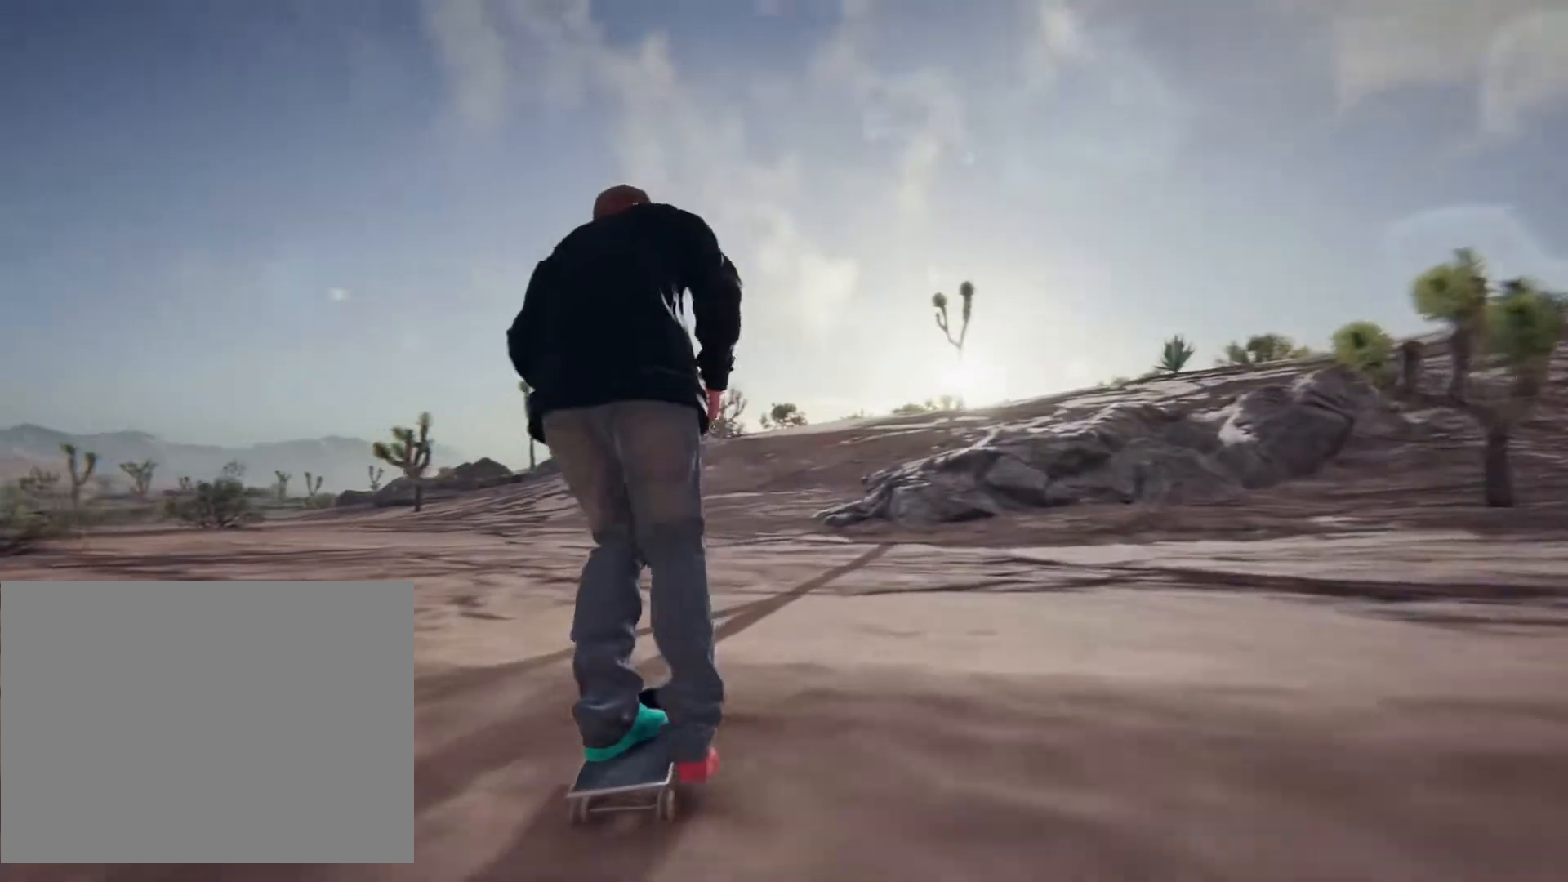
{"buttons": ["CROSS"], "left_stick": "left", "right_stick": "center", "events": [[100, "left_stick", "center"], [433, "left_stick", "left"]]}
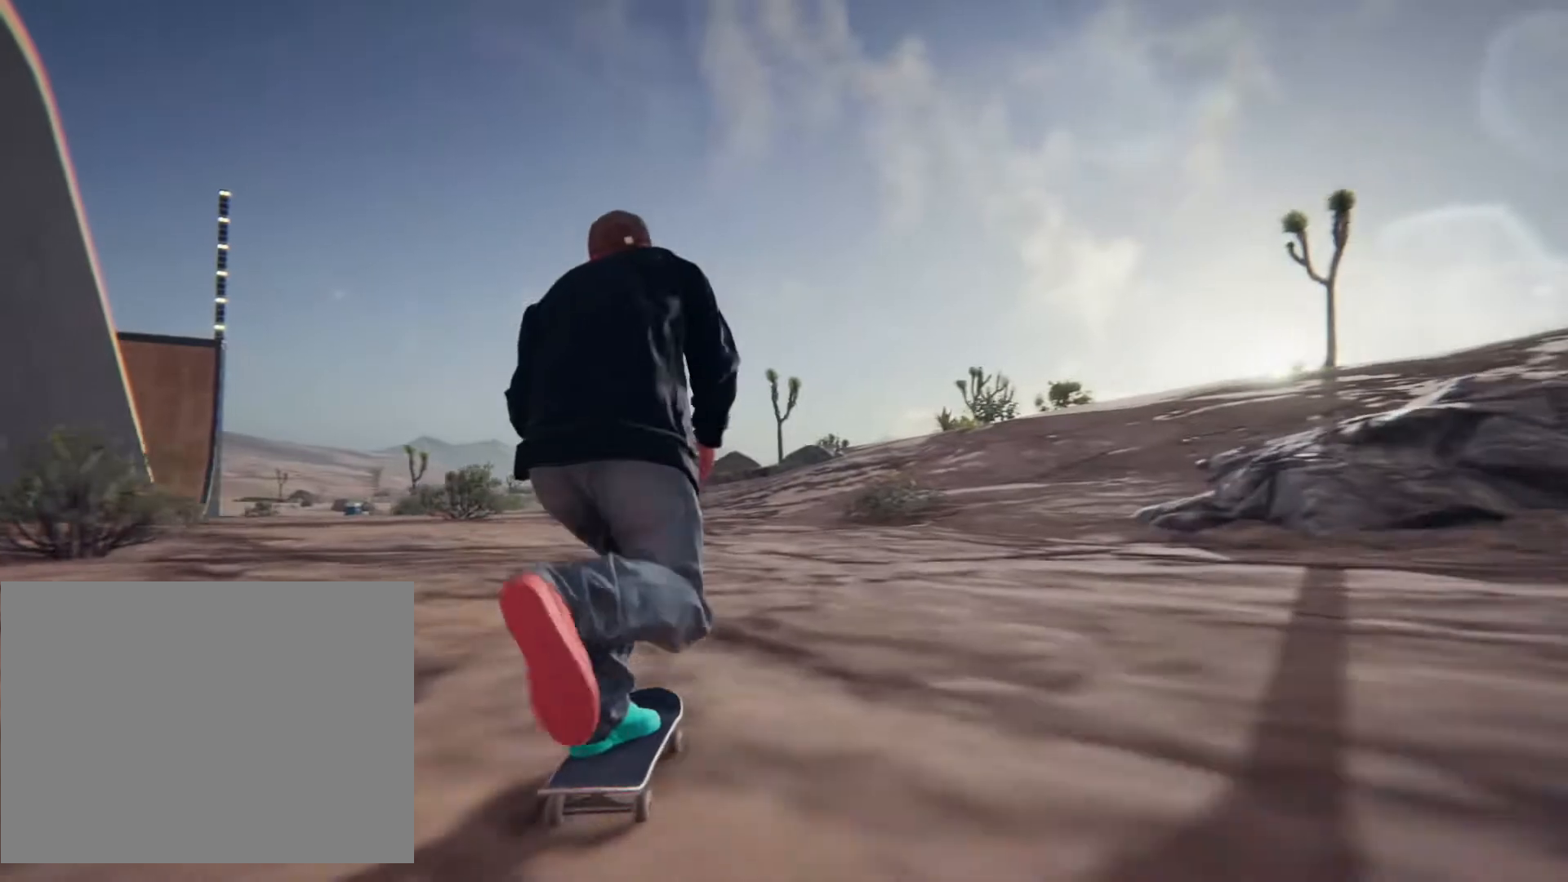
{"buttons": ["CROSS"], "left_stick": "center", "right_stick": "center", "events": [[67, "left_stick", "center"]]}
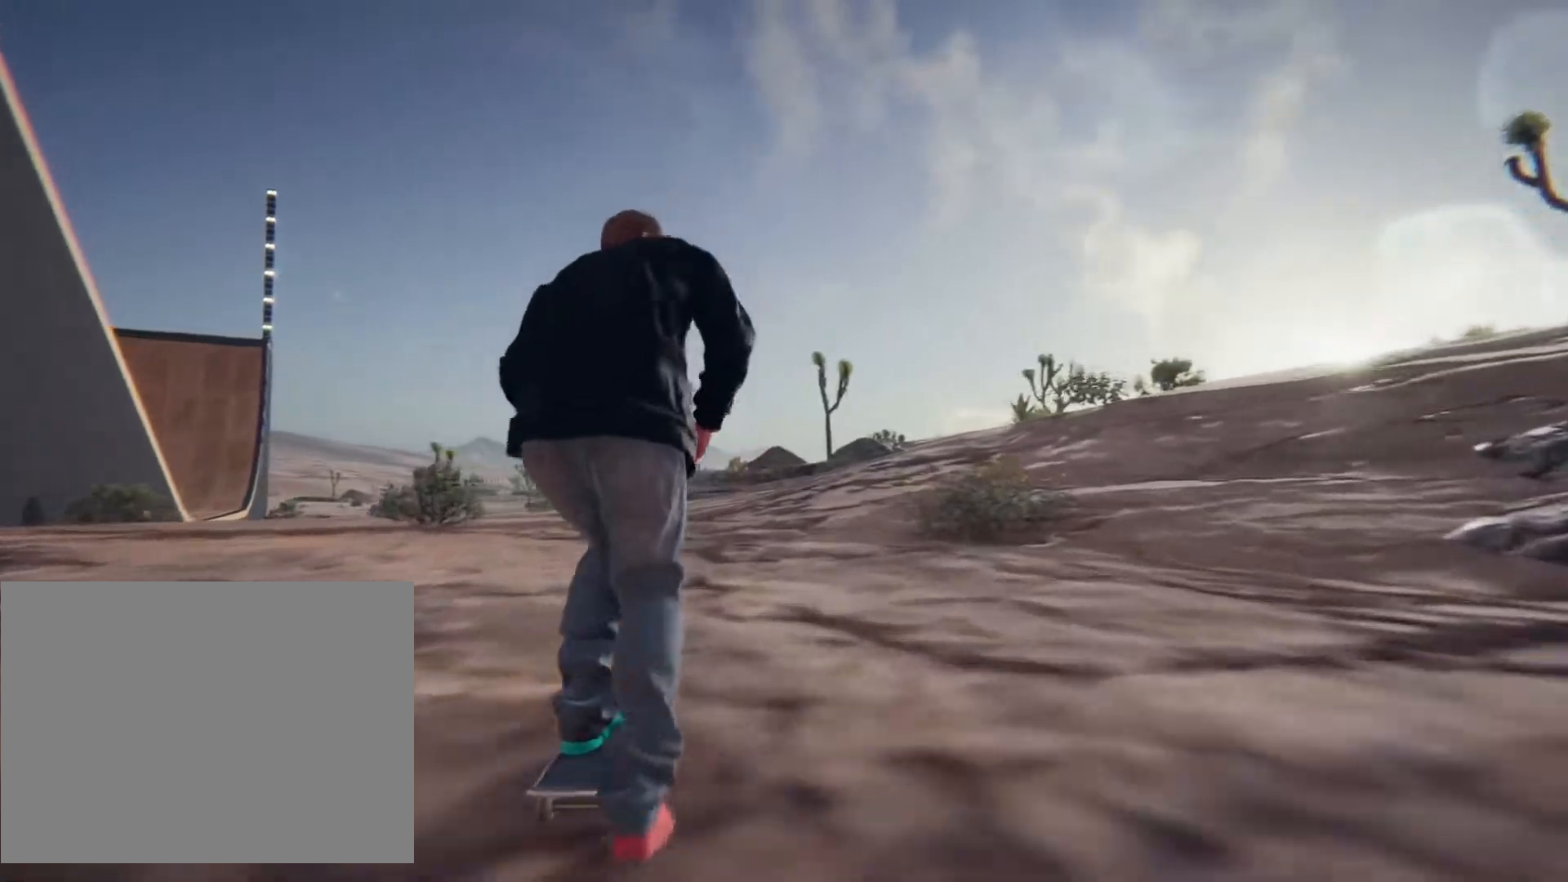
{"buttons": ["CROSS"], "left_stick": "center", "right_stick": "center", "events": [[167, "left_stick", "left"], [450, "left_stick", "center"]]}
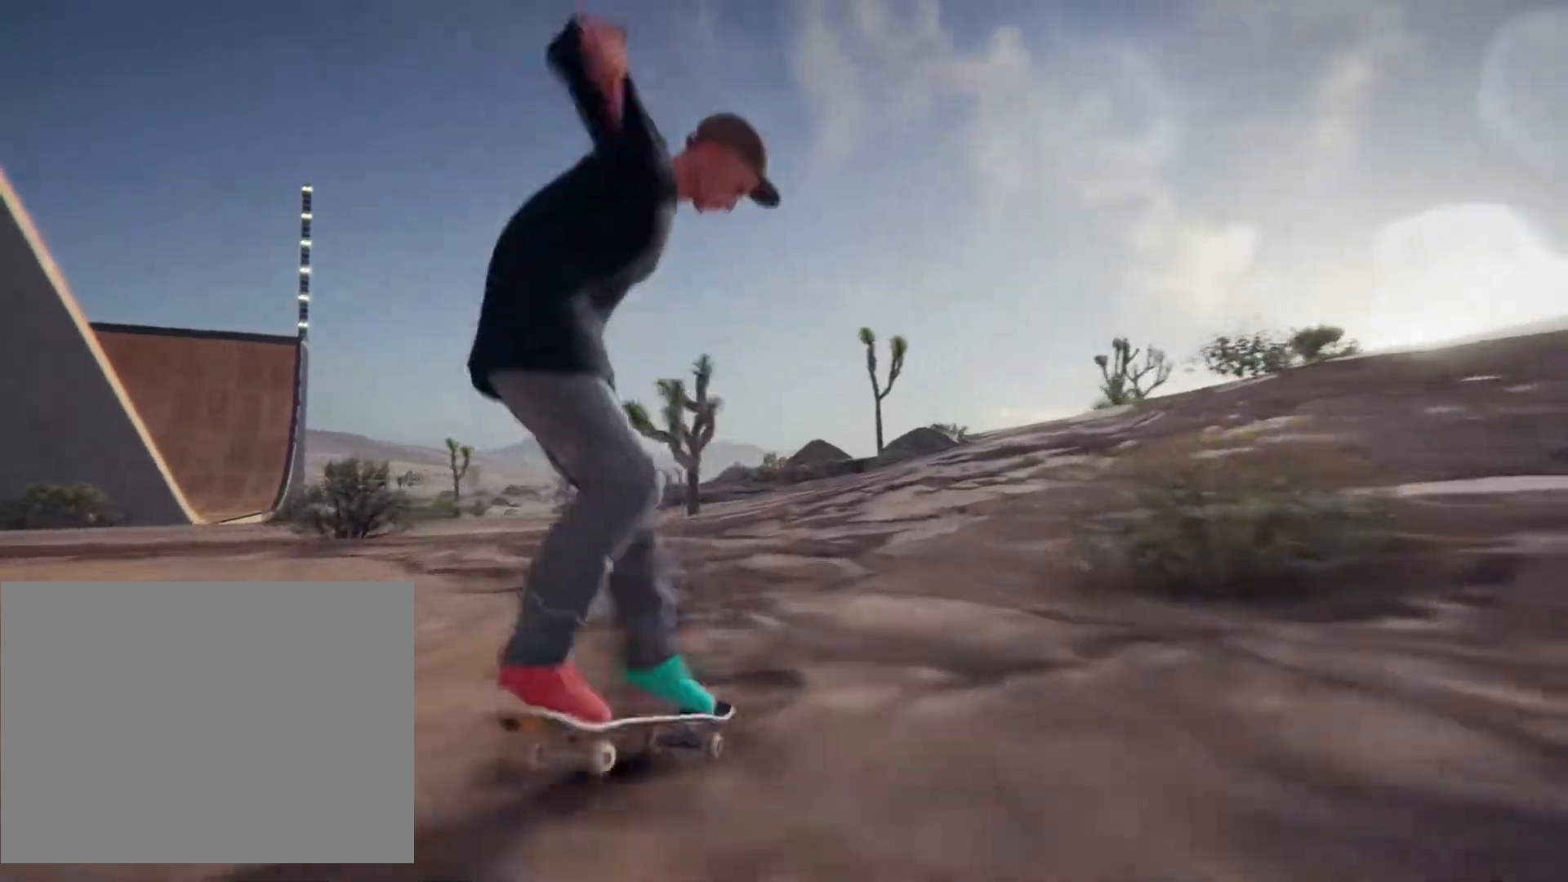
{"buttons": ["CROSS"], "left_stick": "center", "right_stick": "center", "events": []}